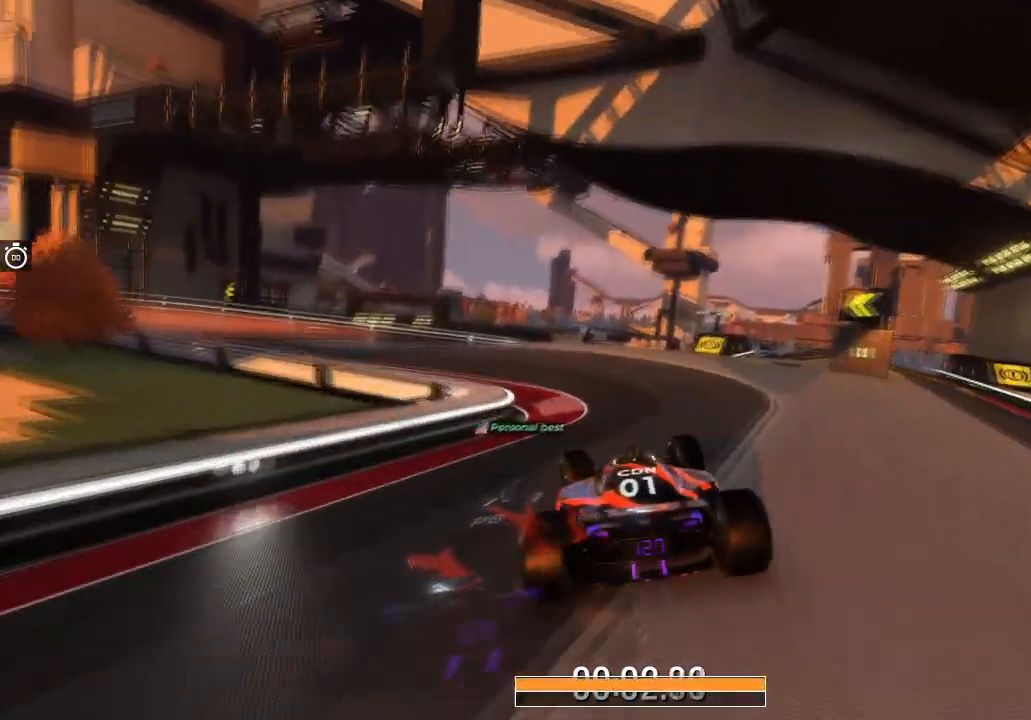
Gameplay with keyboard; each line is a JSON object with the keys held at the frame after it. "events" lists presses ("down") and releases ("up") of "down", "left", "right" and "up" between this image and that frame as [ms after this image, input, new state], when the widget could be followed in between. No other keys are recorded. Mouse input is not recorded.
{"keys": ["up"], "events": [[367, "left", "up"]]}
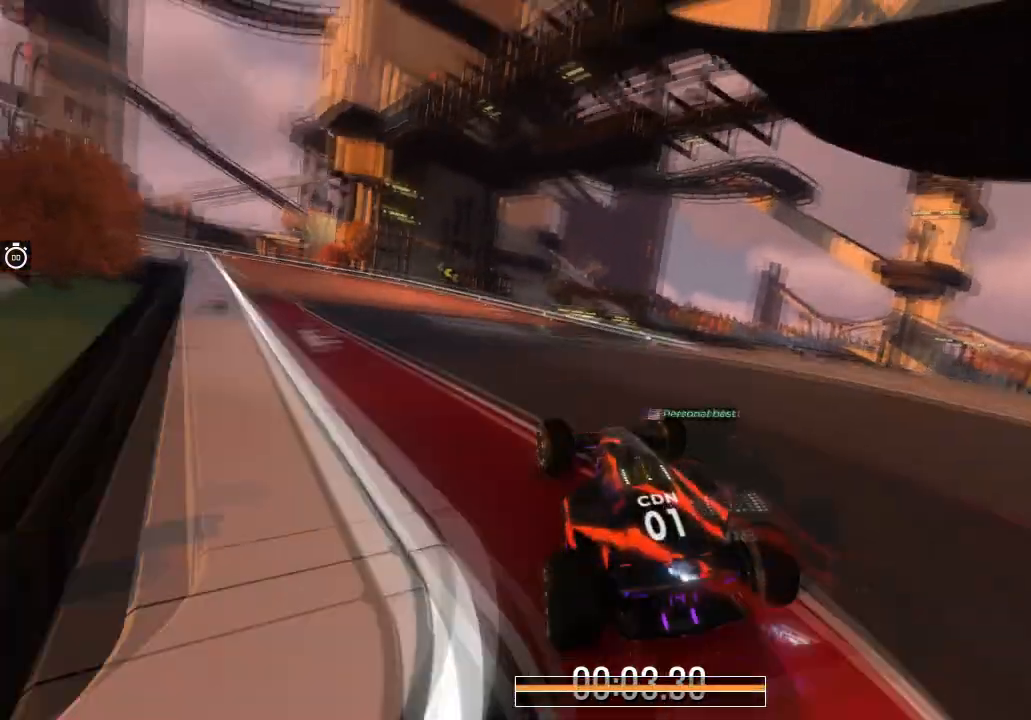
{"keys": ["left", "up"], "events": [[467, "left", "down"]]}
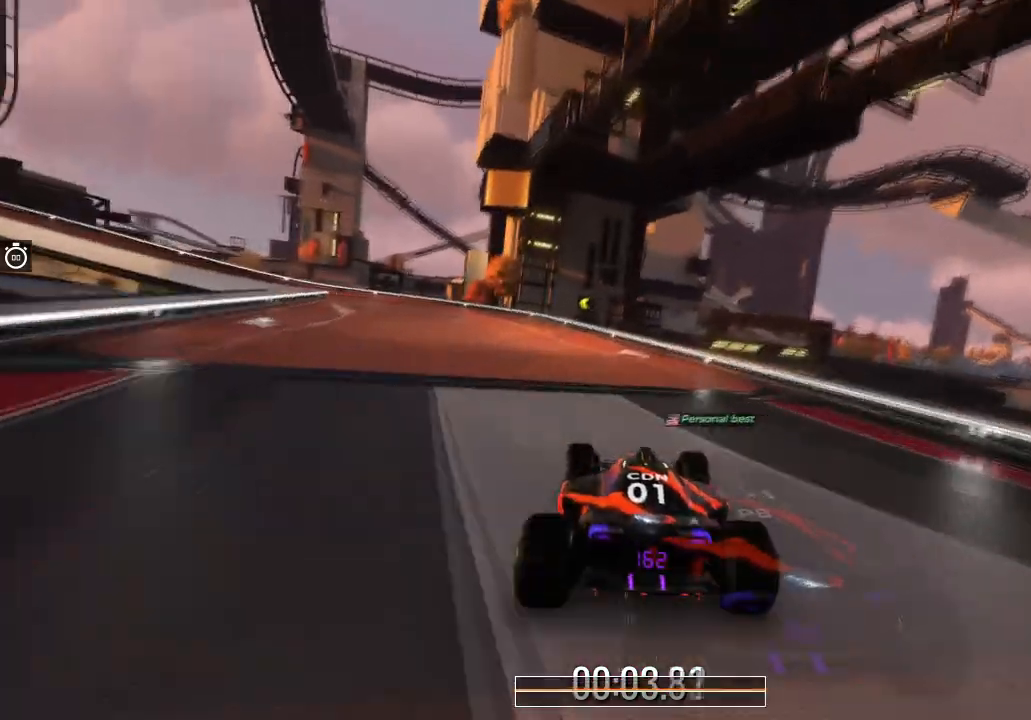
{"keys": ["left", "up"], "events": []}
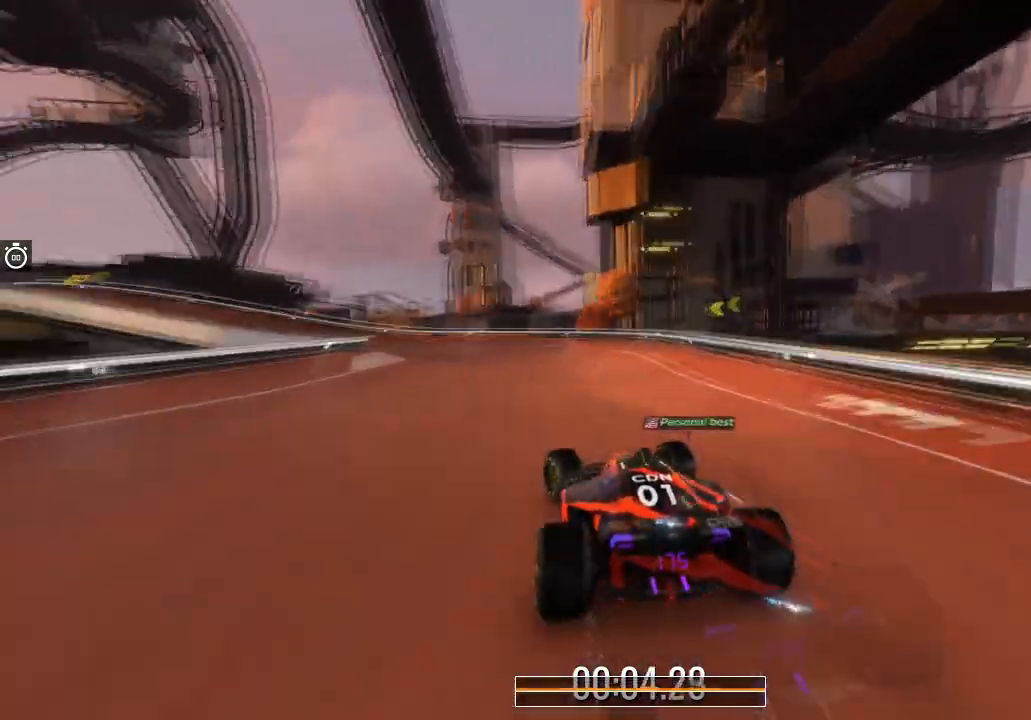
{"keys": ["left", "up"], "events": [[167, "left", "up"], [234, "left", "down"]]}
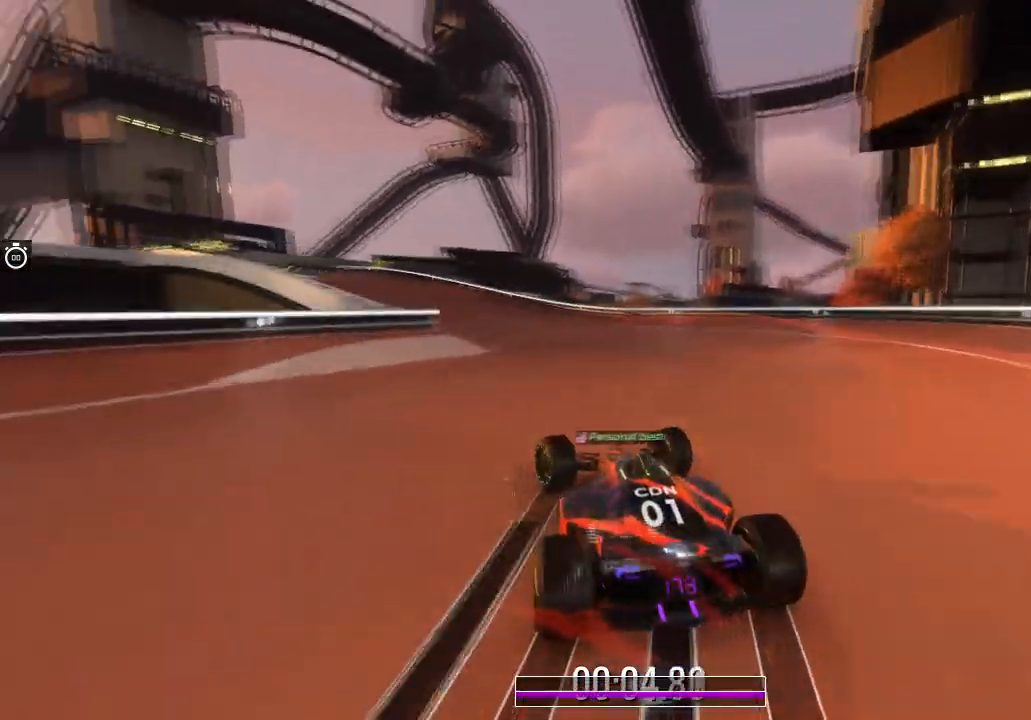
{"keys": ["left", "up"], "events": [[66, "left", "up"], [200, "left", "down"], [300, "left", "up"], [434, "left", "down"]]}
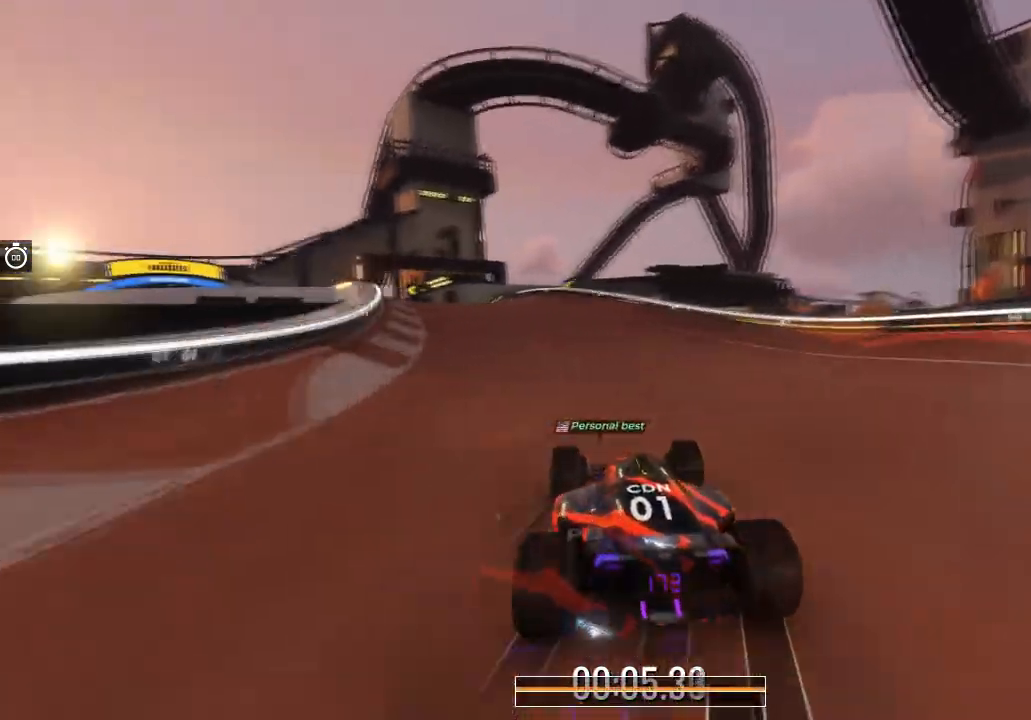
{"keys": ["up"], "events": [[34, "left", "up"], [134, "left", "down"], [334, "left", "up"]]}
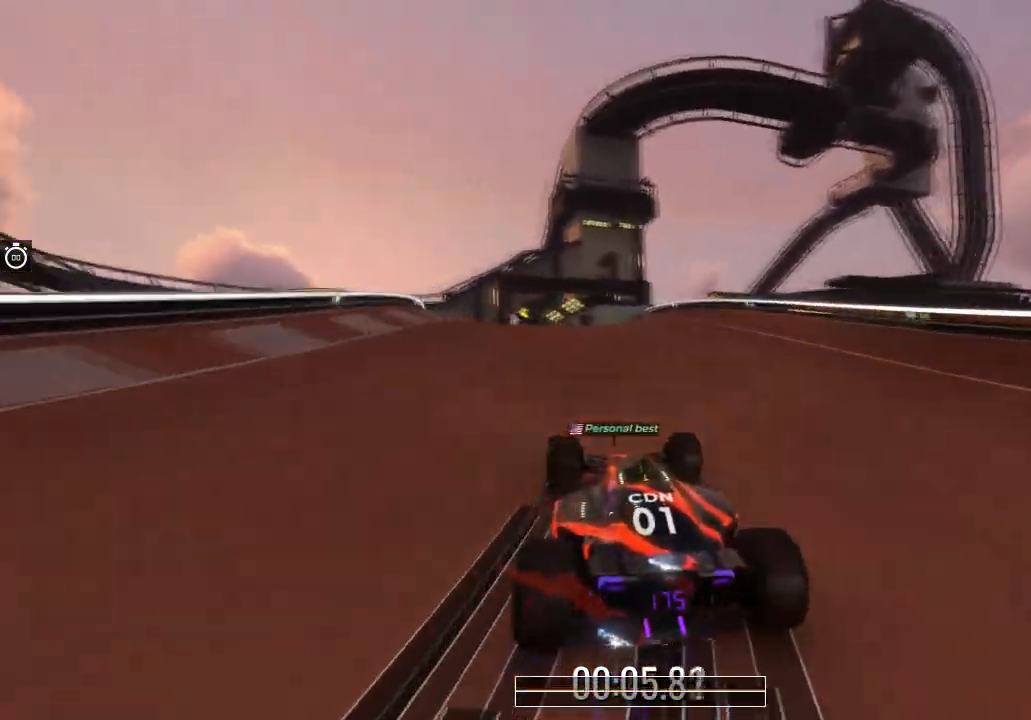
{"keys": ["left", "up"], "events": [[33, "left", "down"], [133, "left", "up"], [233, "left", "down"], [434, "left", "up"], [467, "left", "down"]]}
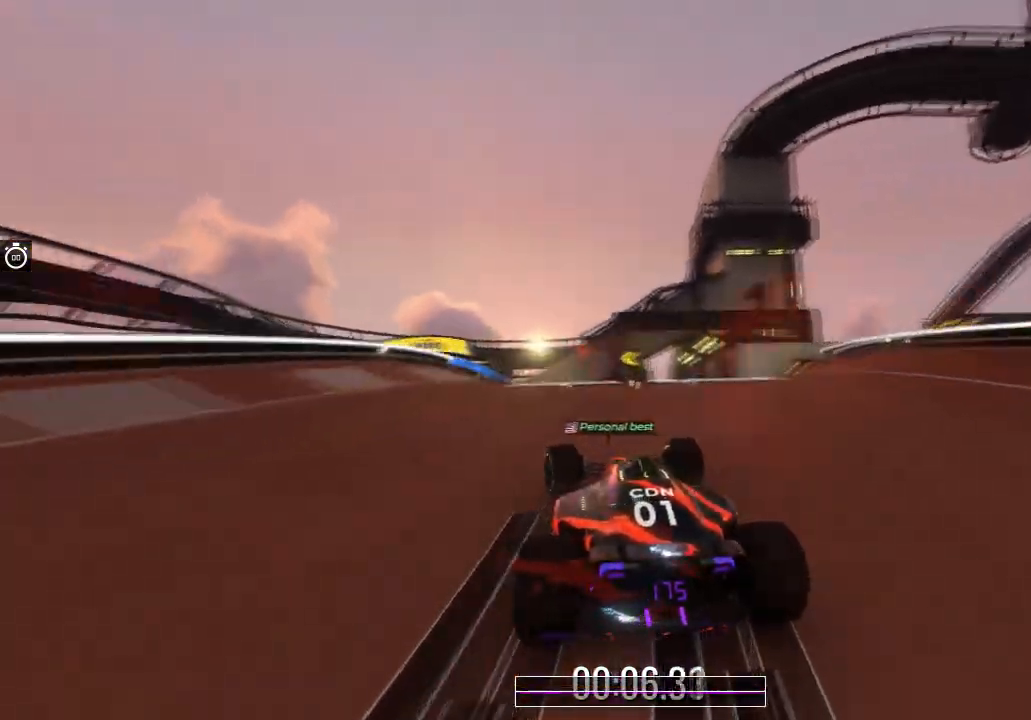
{"keys": ["left", "up"], "events": [[401, "left", "up"], [501, "left", "down"]]}
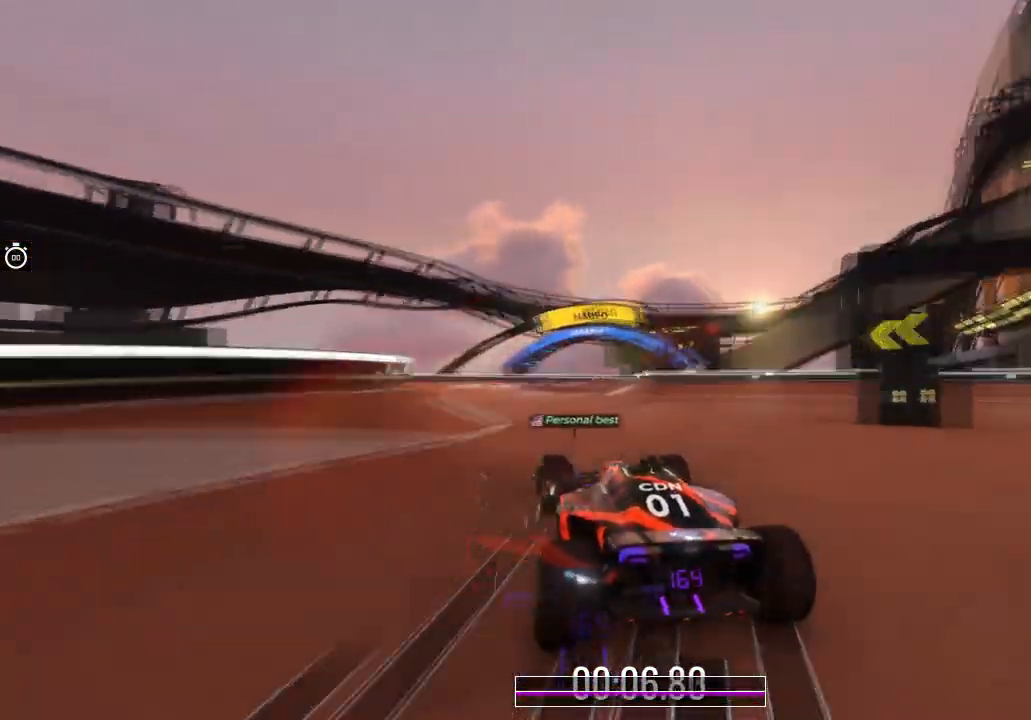
{"keys": ["right", "up"], "events": [[100, "left", "up"], [267, "right", "down"], [367, "right", "up"], [467, "right", "down"]]}
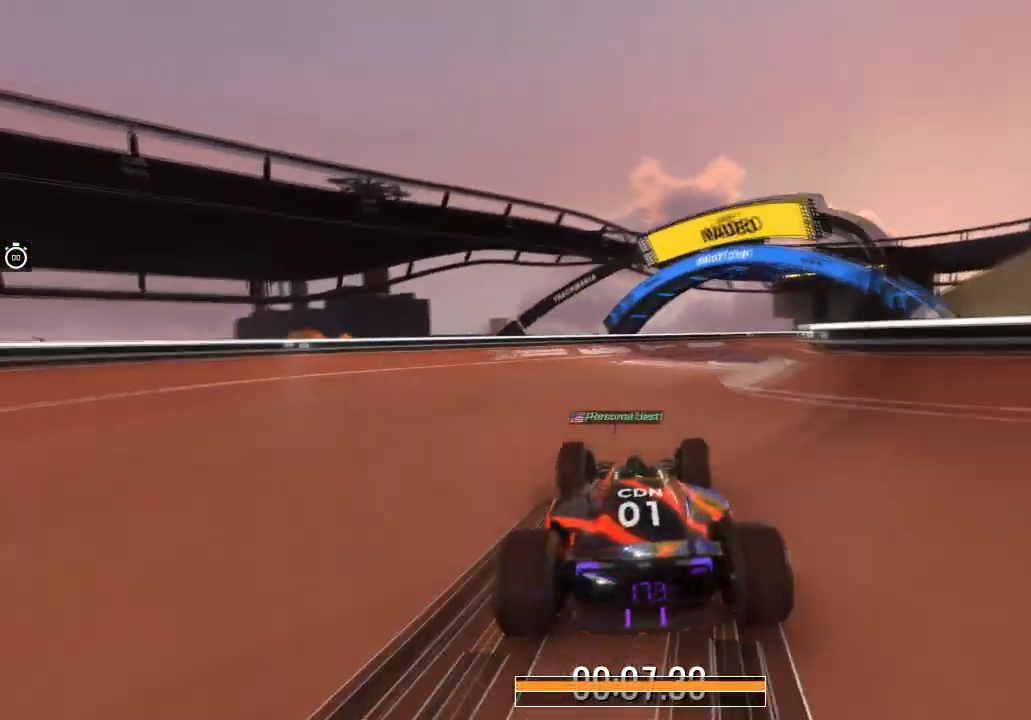
{"keys": ["right", "up"], "events": []}
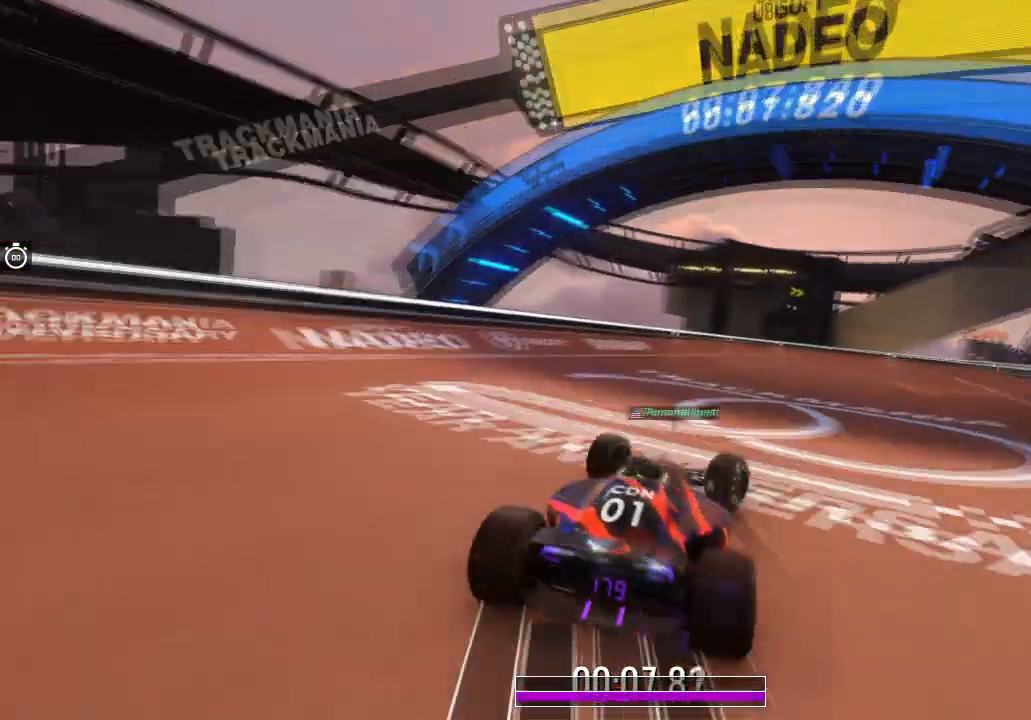
{"keys": ["up"], "events": [[100, "right", "up"], [200, "right", "down"], [400, "right", "up"]]}
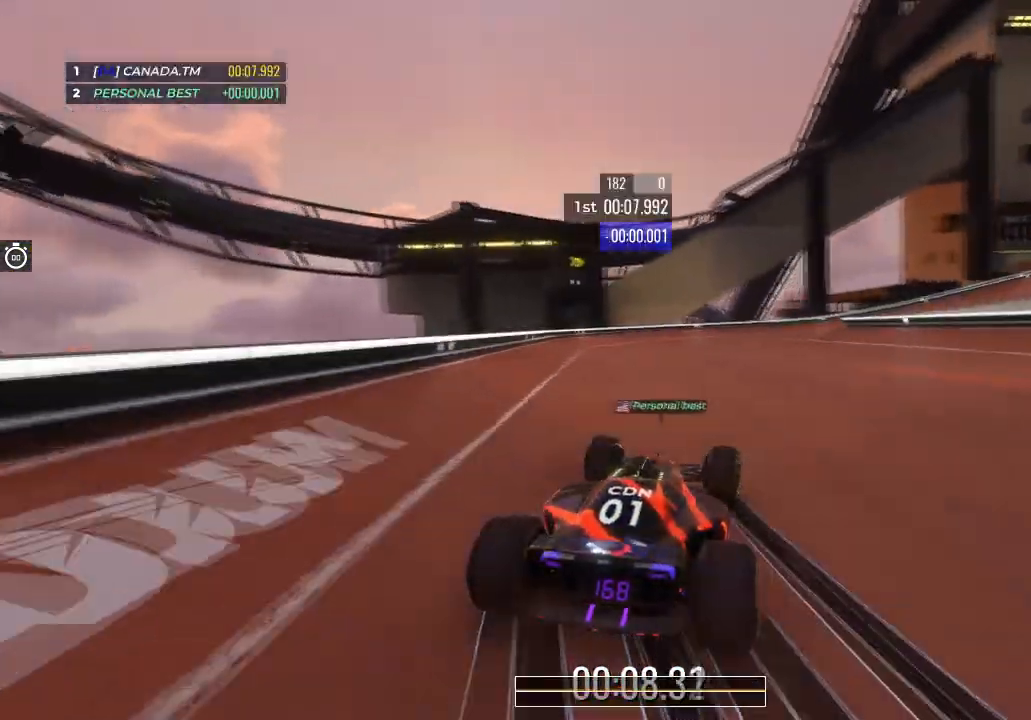
{"keys": ["right", "up"], "events": [[34, "right", "down"], [200, "right", "up"], [367, "right", "down"]]}
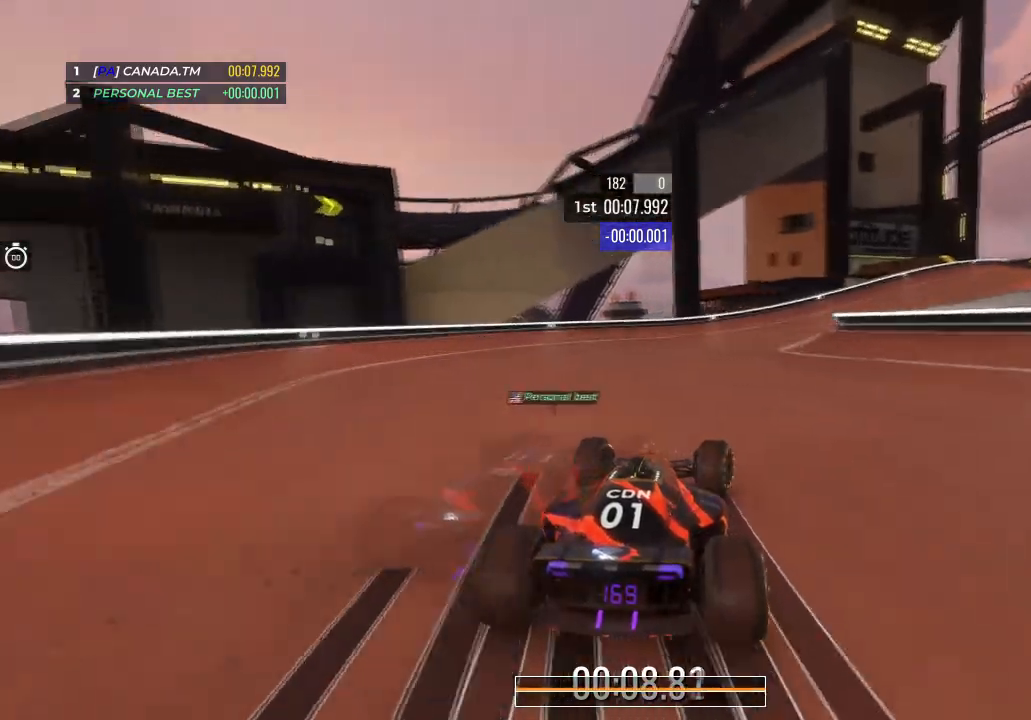
{"keys": ["right", "up"], "events": [[66, "right", "up"], [167, "right", "down"]]}
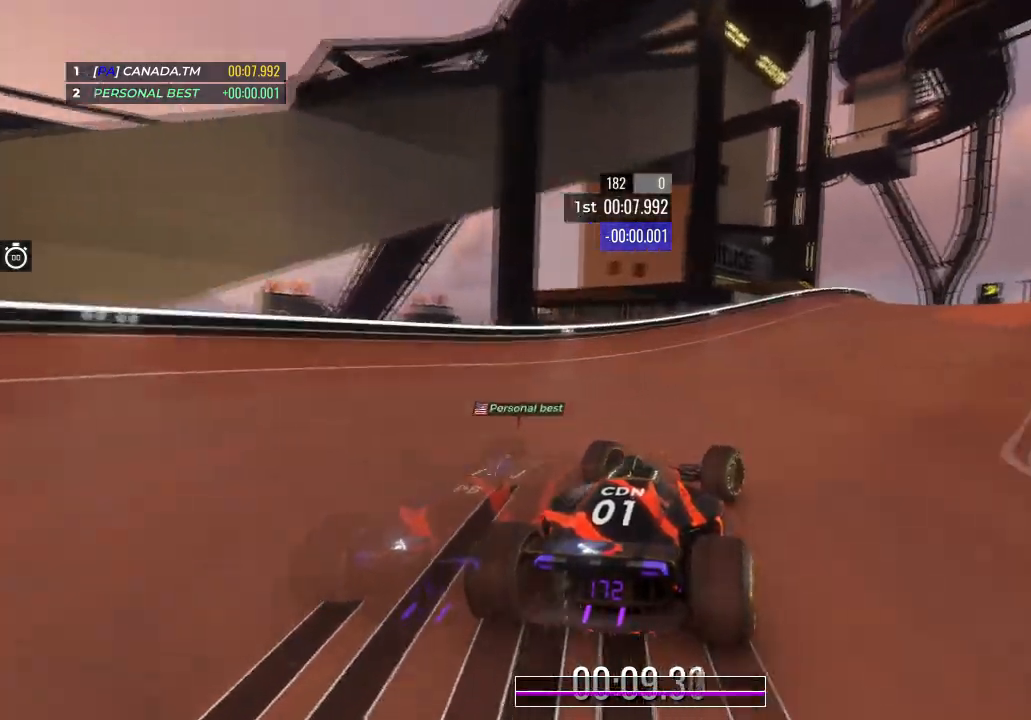
{"keys": ["right", "up"], "events": [[34, "right", "up"], [134, "right", "down"], [267, "right", "up"], [334, "right", "down"]]}
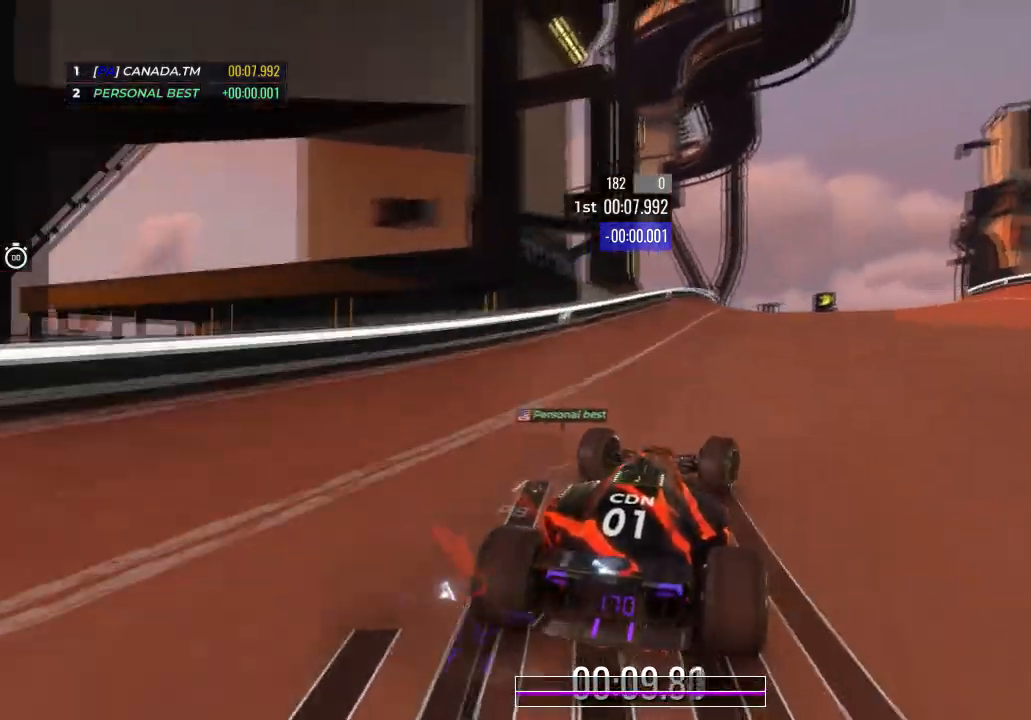
{"keys": ["up"], "events": [[67, "right", "up"], [133, "right", "down"], [300, "right", "up"], [333, "right", "down"], [467, "right", "up"]]}
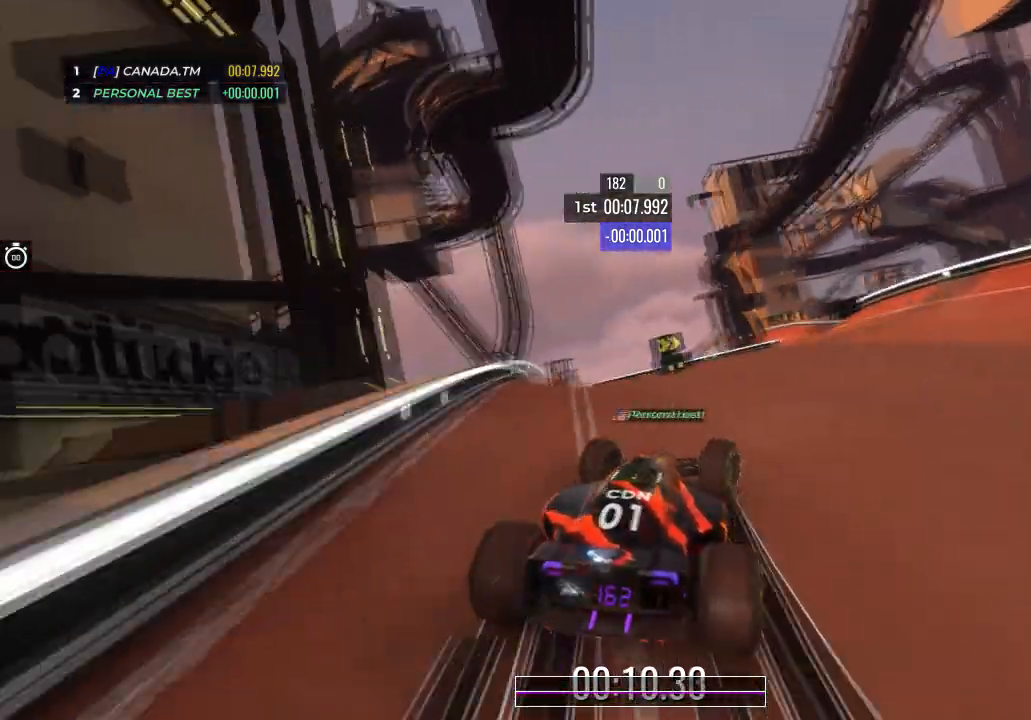
{"keys": ["right", "up"], "events": [[100, "right", "down"], [434, "right", "up"], [501, "right", "down"]]}
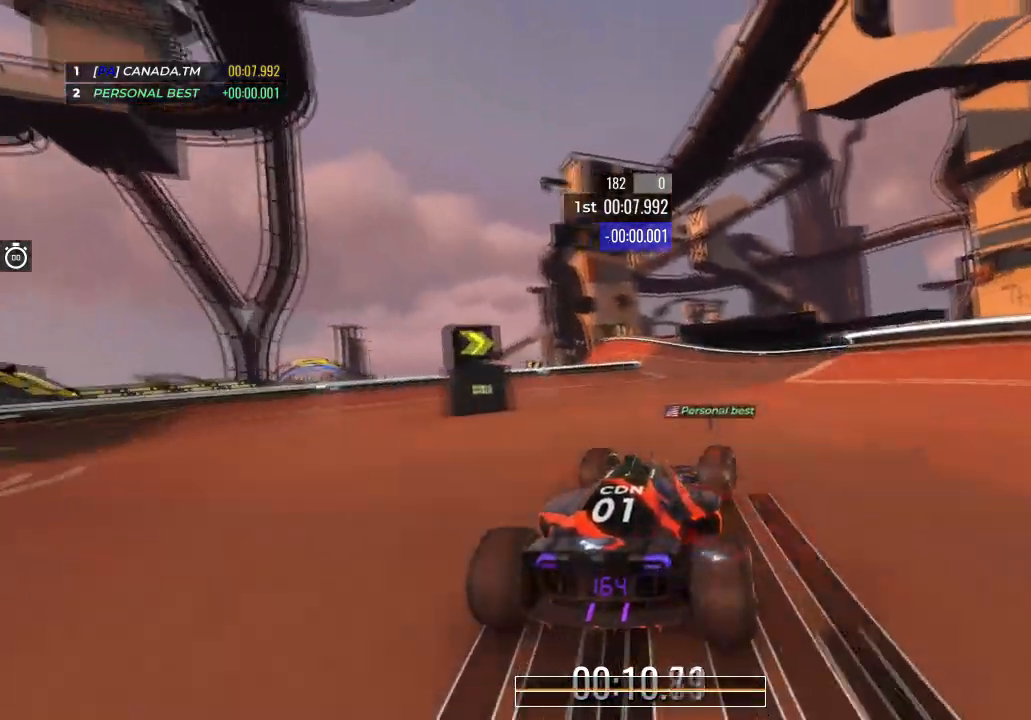
{"keys": ["left", "up"], "events": [[100, "right", "up"], [167, "left", "down"]]}
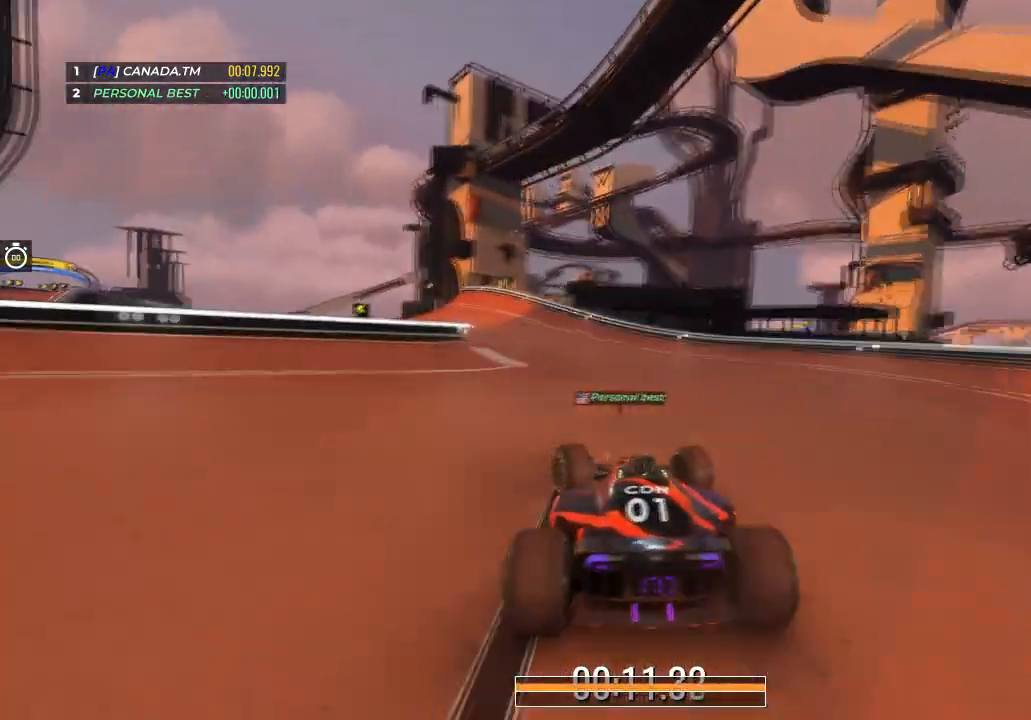
{"keys": ["up"], "events": [[301, "left", "up"]]}
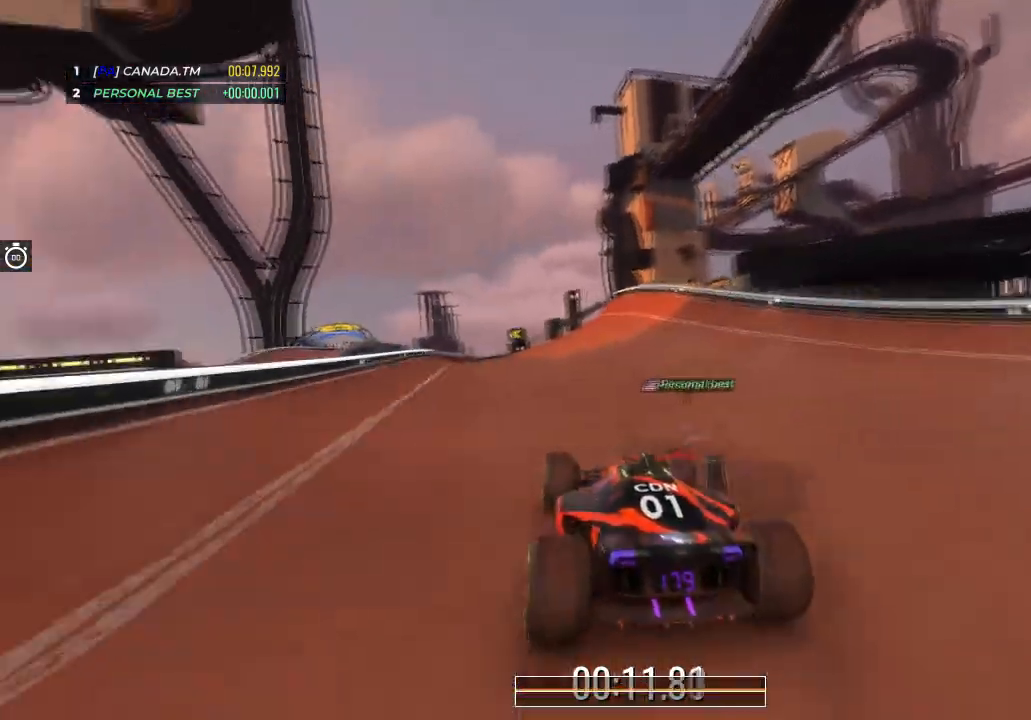
{"keys": ["right", "up"], "events": [[33, "left", "down"], [200, "left", "up"], [400, "right", "down"]]}
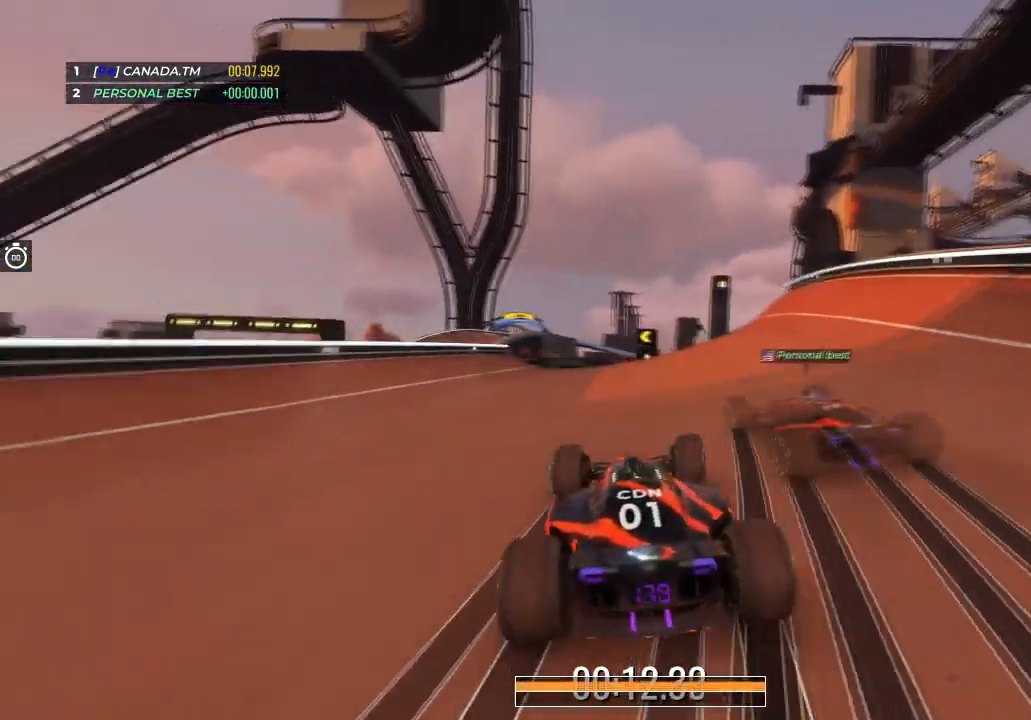
{"keys": ["left", "up"], "events": [[34, "right", "up"], [100, "left", "down"], [301, "left", "up"], [367, "left", "down"]]}
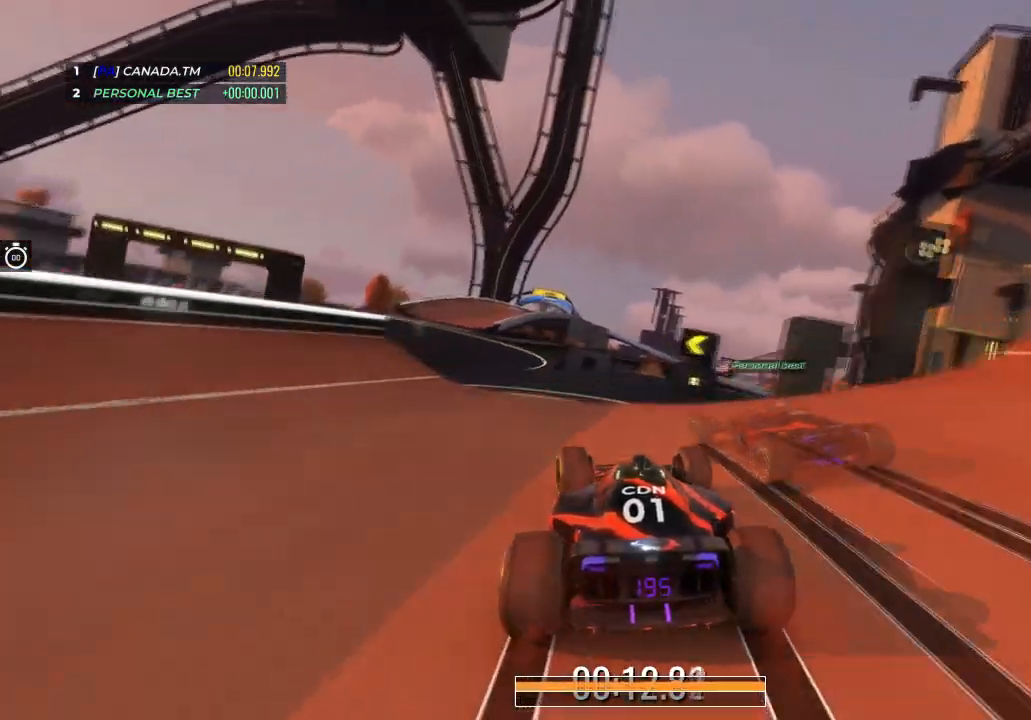
{"keys": ["left", "up"], "events": []}
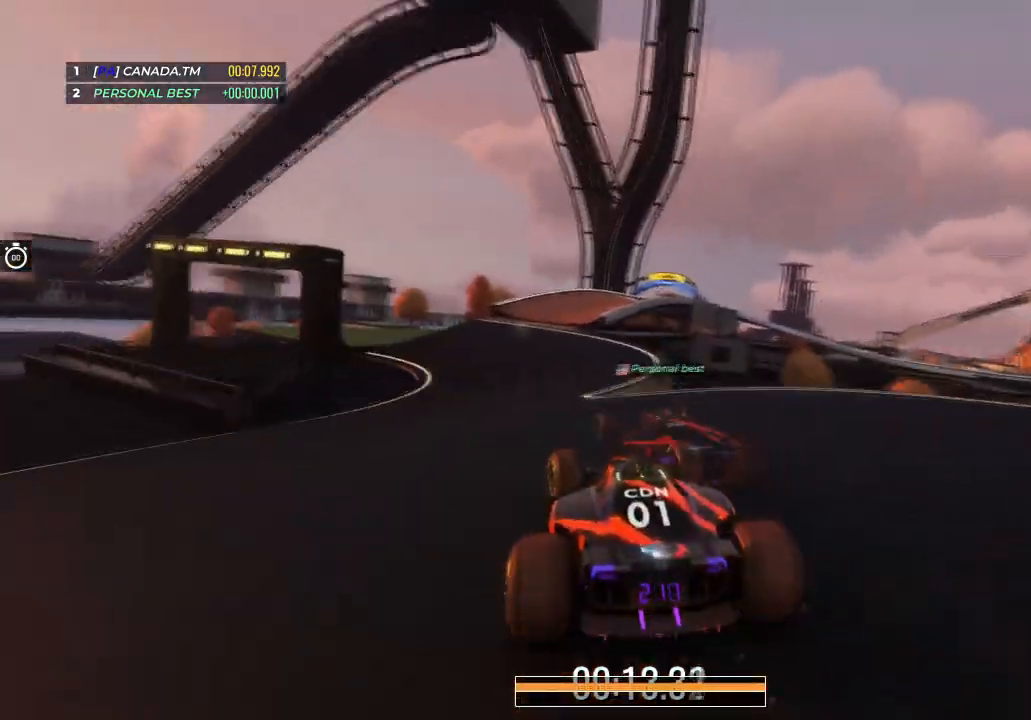
{"keys": ["up"], "events": [[67, "left", "up"]]}
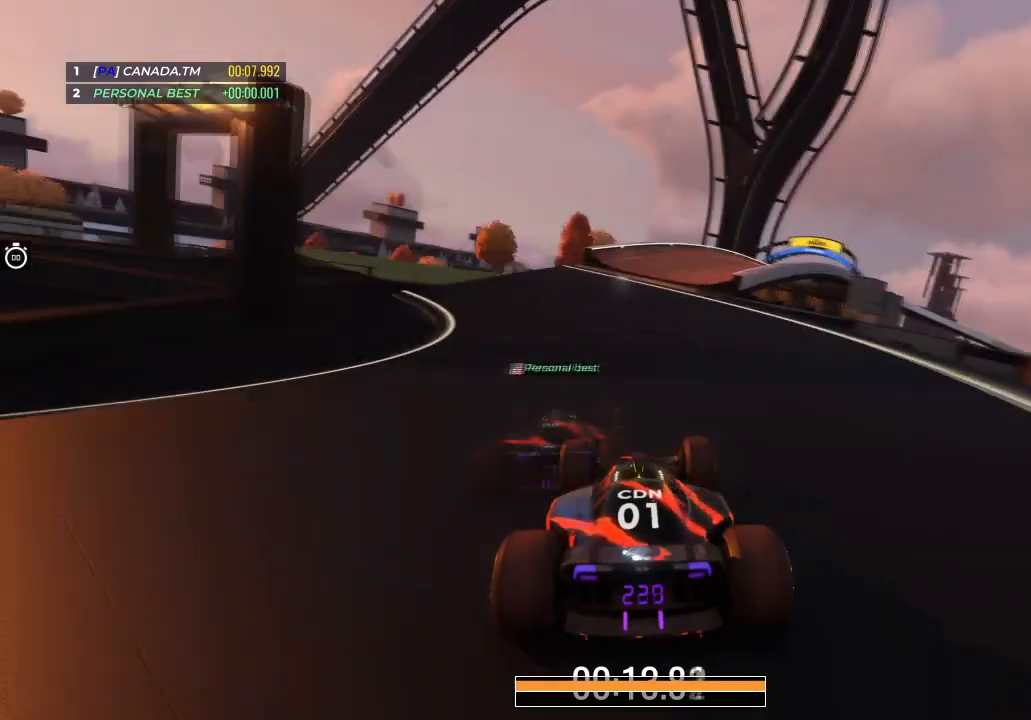
{"keys": ["right", "up"], "events": [[67, "right", "down"], [167, "right", "up"], [400, "right", "down"]]}
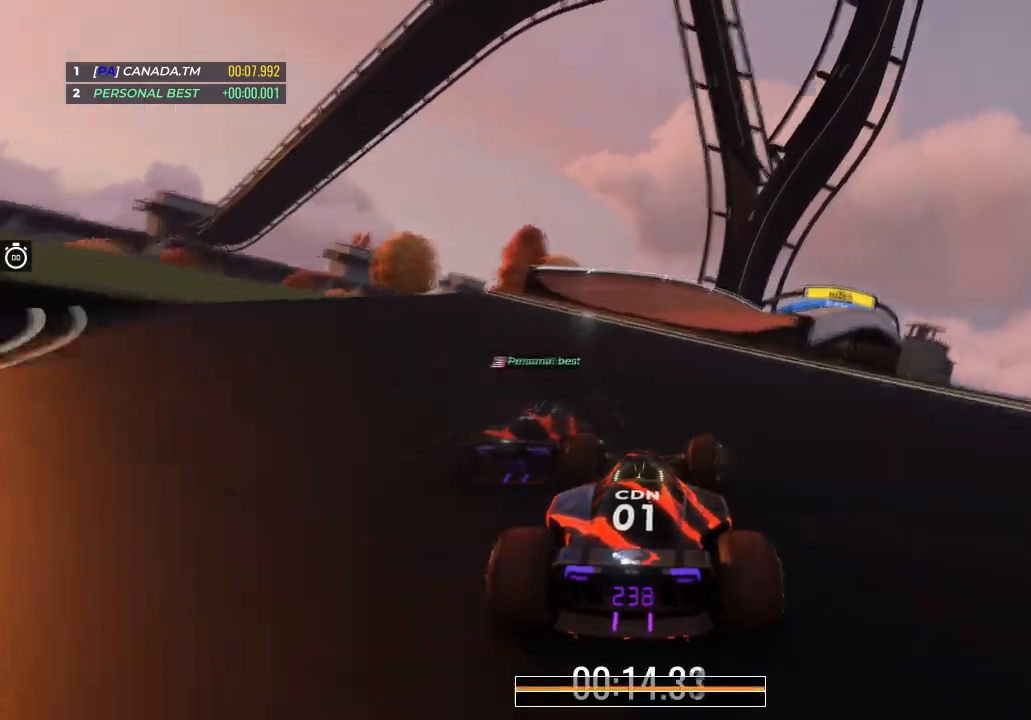
{"keys": ["up"], "events": [[34, "right", "up"], [134, "right", "down"], [234, "right", "up"]]}
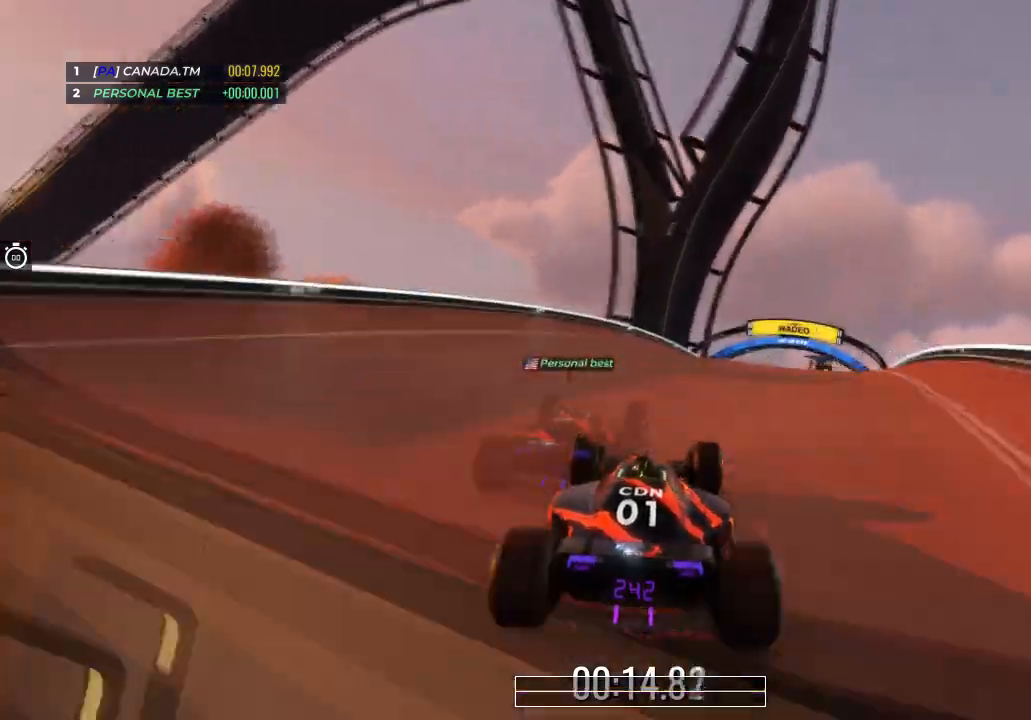
{"keys": ["right", "up"], "events": [[100, "right", "down"]]}
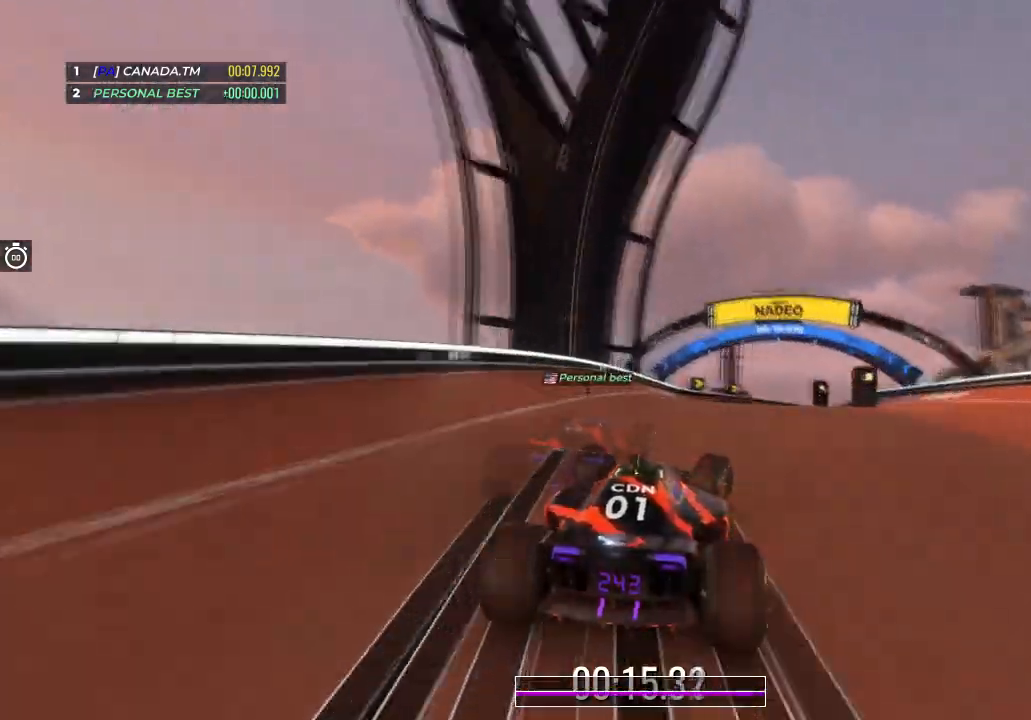
{"keys": ["right", "up"], "events": [[100, "right", "up"], [167, "right", "down"], [367, "right", "up"], [434, "right", "down"]]}
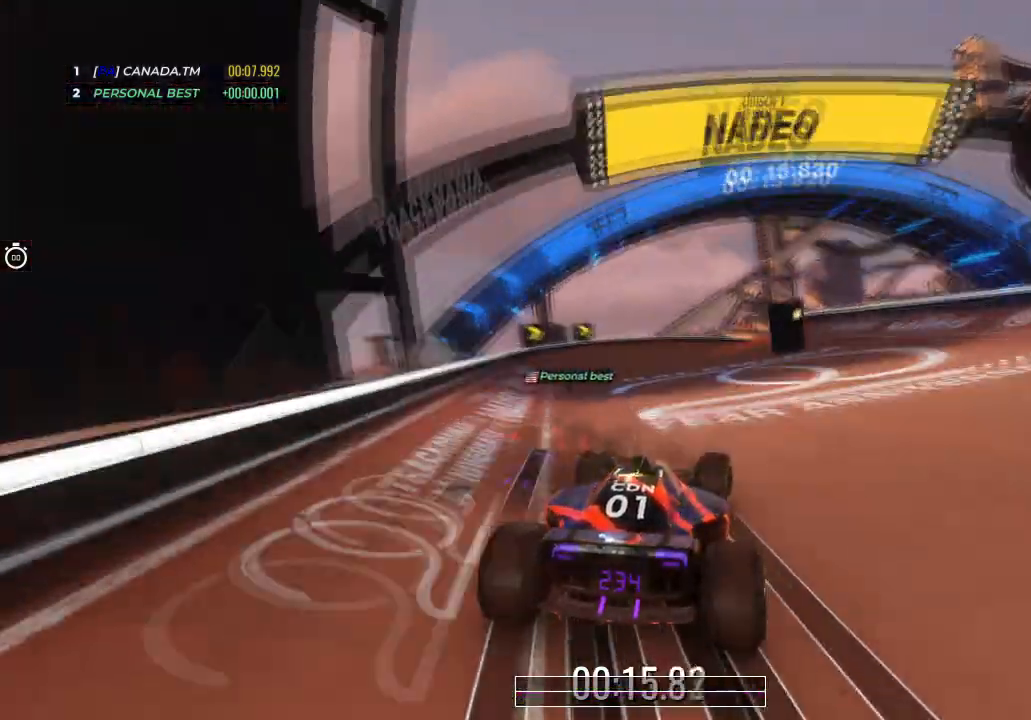
{"keys": ["right", "up"], "events": [[100, "right", "up"], [233, "right", "down"]]}
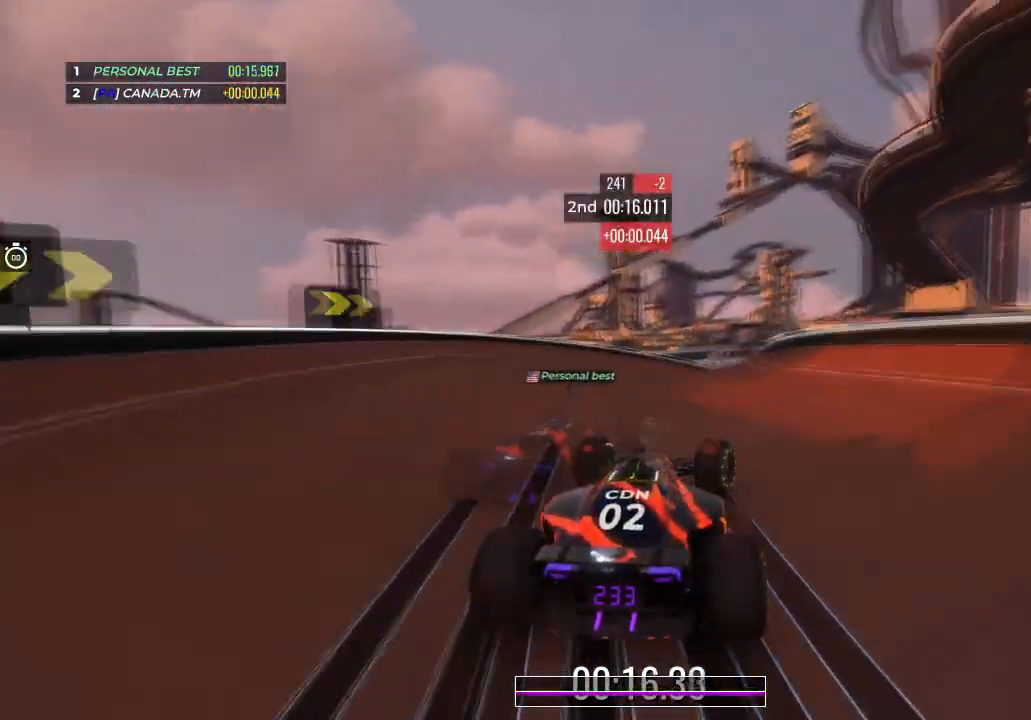
{"keys": ["right", "up"], "events": [[334, "right", "up"], [401, "right", "down"]]}
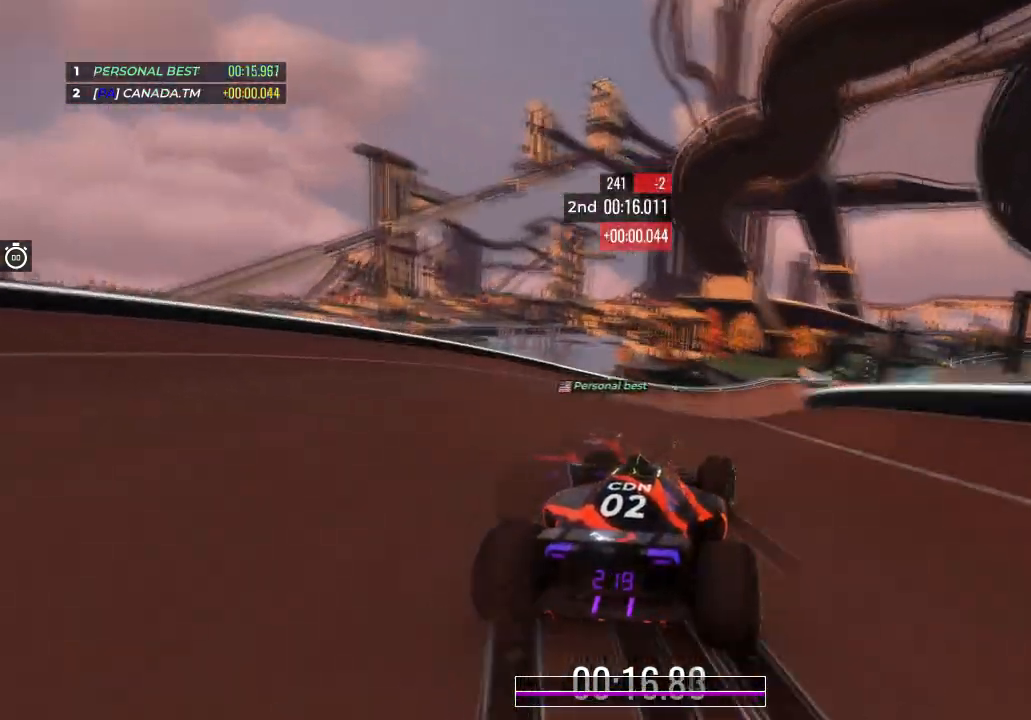
{"keys": ["right", "up"], "events": [[66, "right", "up"], [233, "right", "down"], [367, "right", "up"], [500, "right", "down"]]}
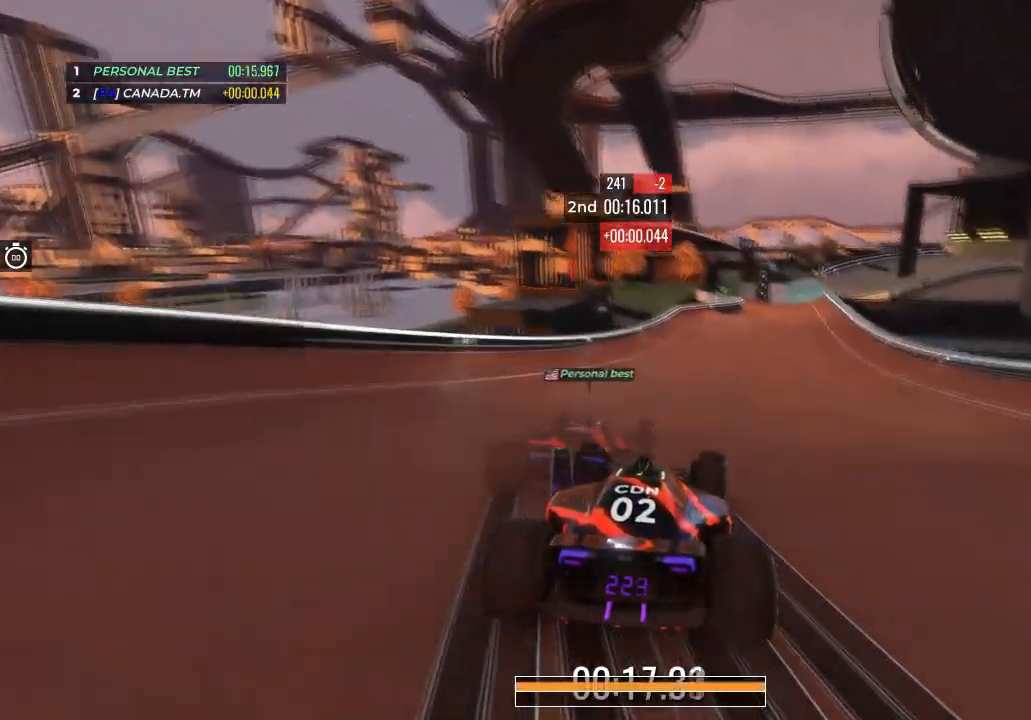
{"keys": ["right", "up"], "events": [[200, "right", "up"], [367, "right", "down"]]}
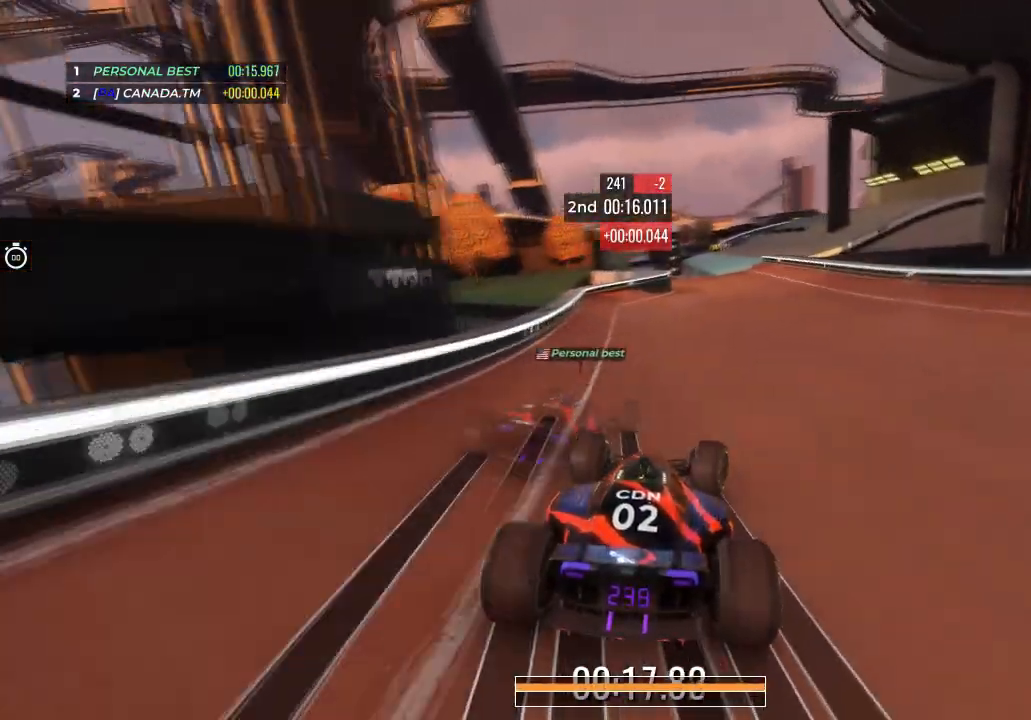
{"keys": ["up"], "events": [[33, "right", "up"], [100, "right", "down"], [267, "right", "up"], [333, "right", "down"], [434, "right", "up"]]}